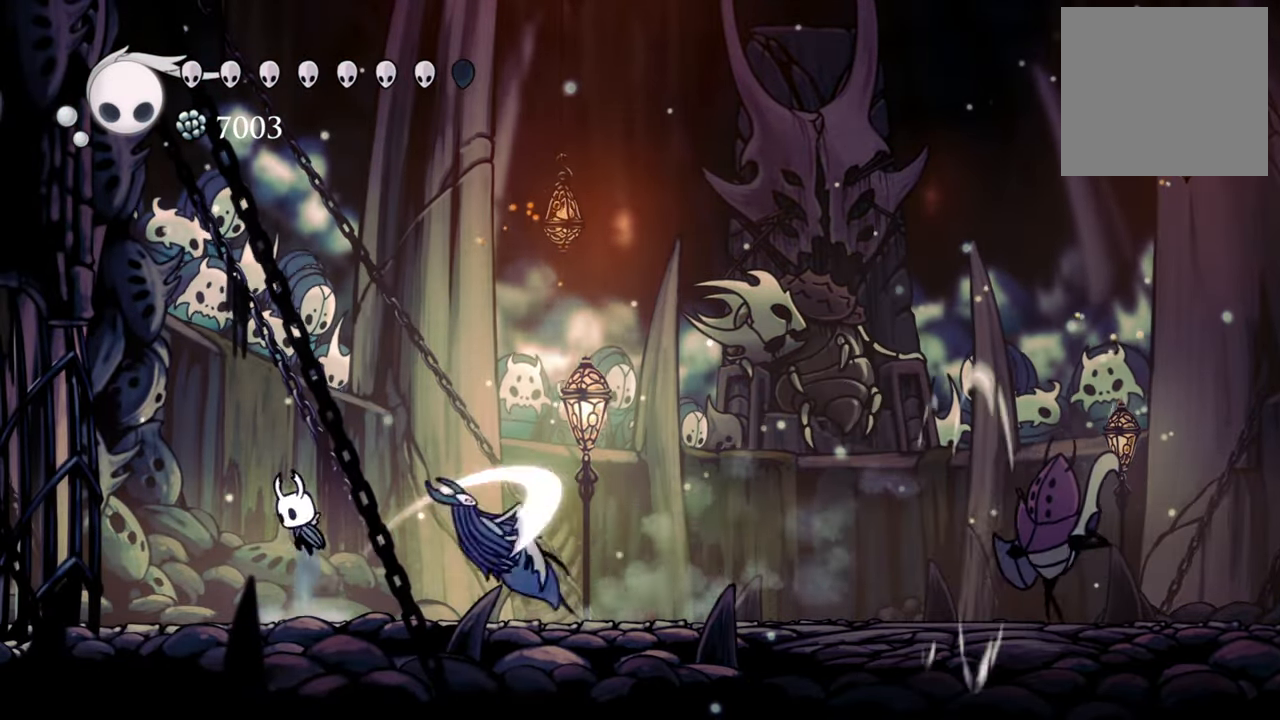
Gameplay with a controller (Xbox layout); each line is a JSON object with the inputs held at the frame after it. "events" lists button and stick changes between this image and that frame as [ms after this image, input, new state], when the widget could be followed in between. Not read: left_stick right_stick.
{"buttons": ["DPAD_DOWN", "DPAD_RIGHT"], "events": [[20, "DPAD_RIGHT", "down"], [40, "DPAD_DOWN", "down"], [380, "A", "up"]]}
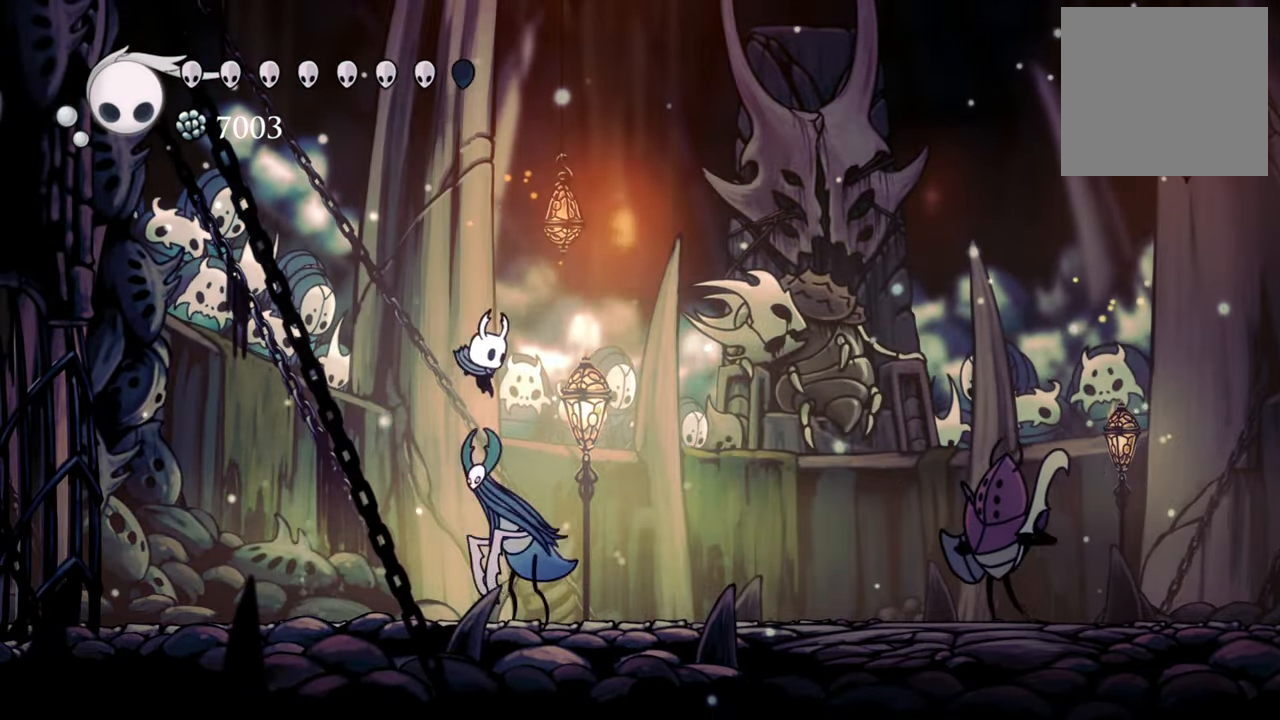
{"buttons": ["DPAD_DOWN", "DPAD_RIGHT"], "events": [[60, "X", "down"], [160, "DPAD_RIGHT", "up"], [180, "X", "up"], [200, "DPAD_LEFT", "down"], [460, "DPAD_LEFT", "up"], [500, "DPAD_RIGHT", "down"]]}
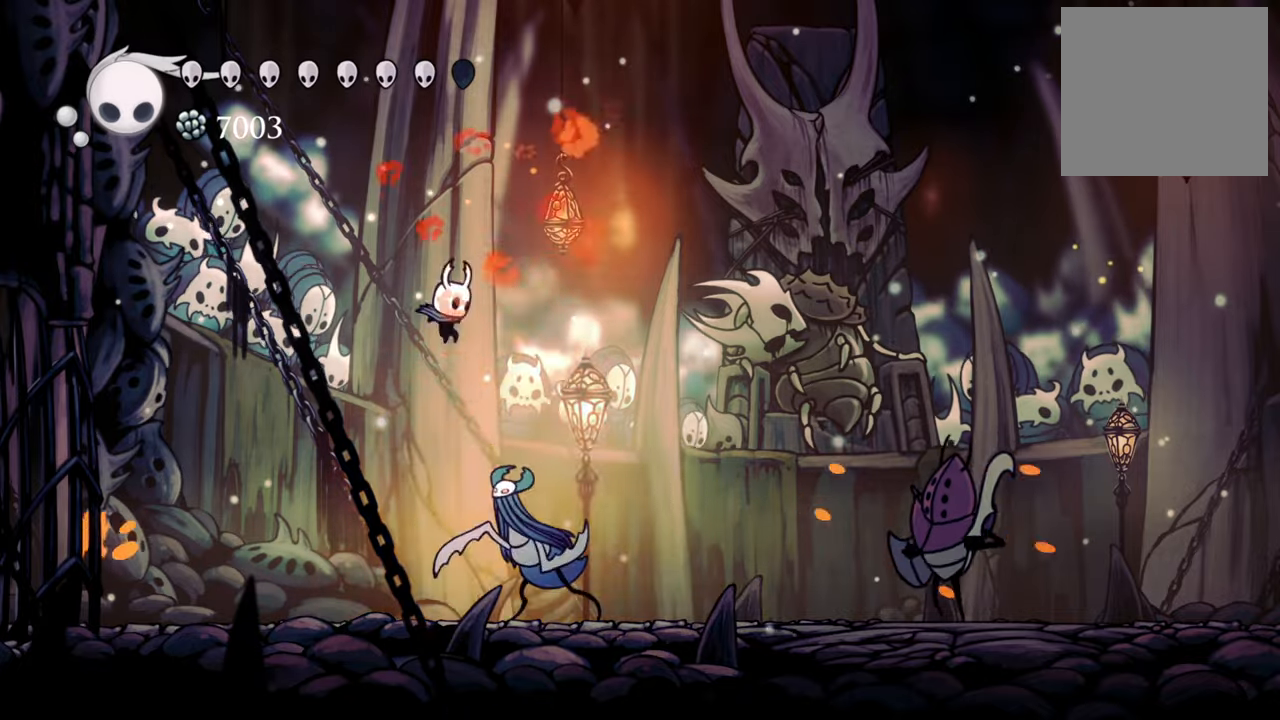
{"buttons": ["DPAD_DOWN", "DPAD_RIGHT"], "events": [[100, "X", "down"], [240, "X", "up"]]}
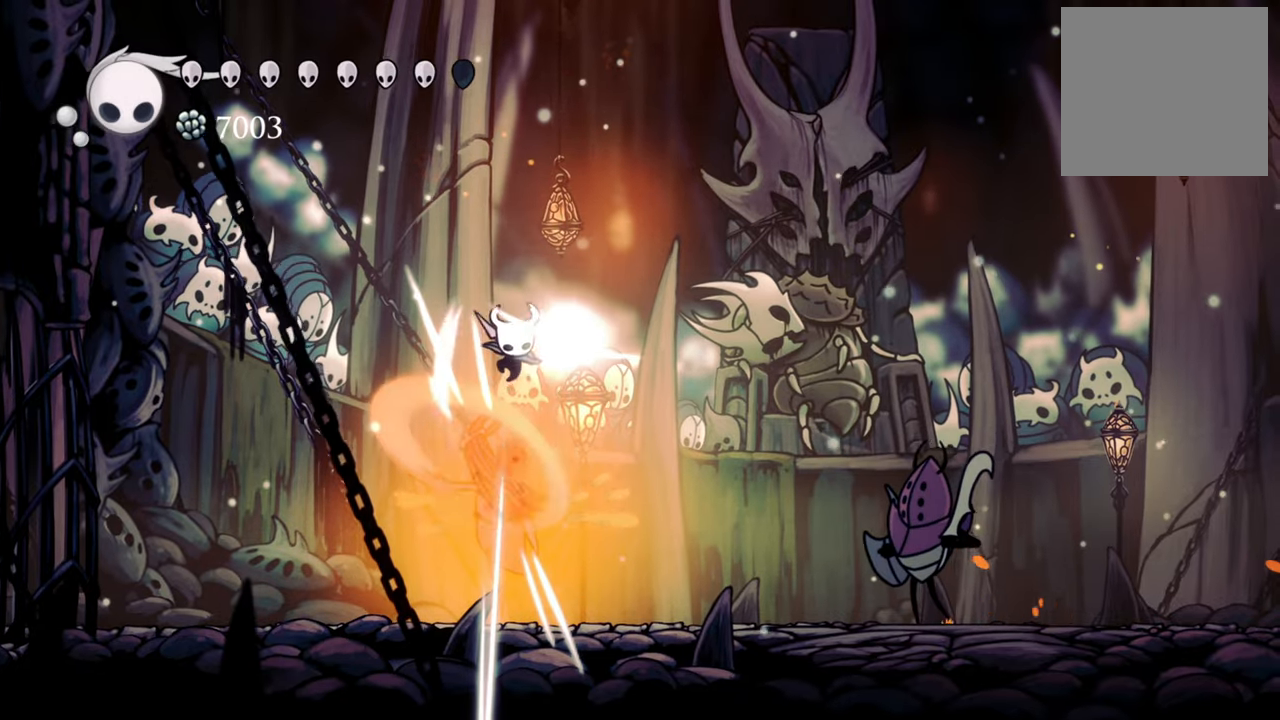
{"buttons": ["X", "DPAD_DOWN", "DPAD_LEFT"], "events": [[320, "DPAD_RIGHT", "up"], [380, "DPAD_LEFT", "down"], [440, "X", "down"]]}
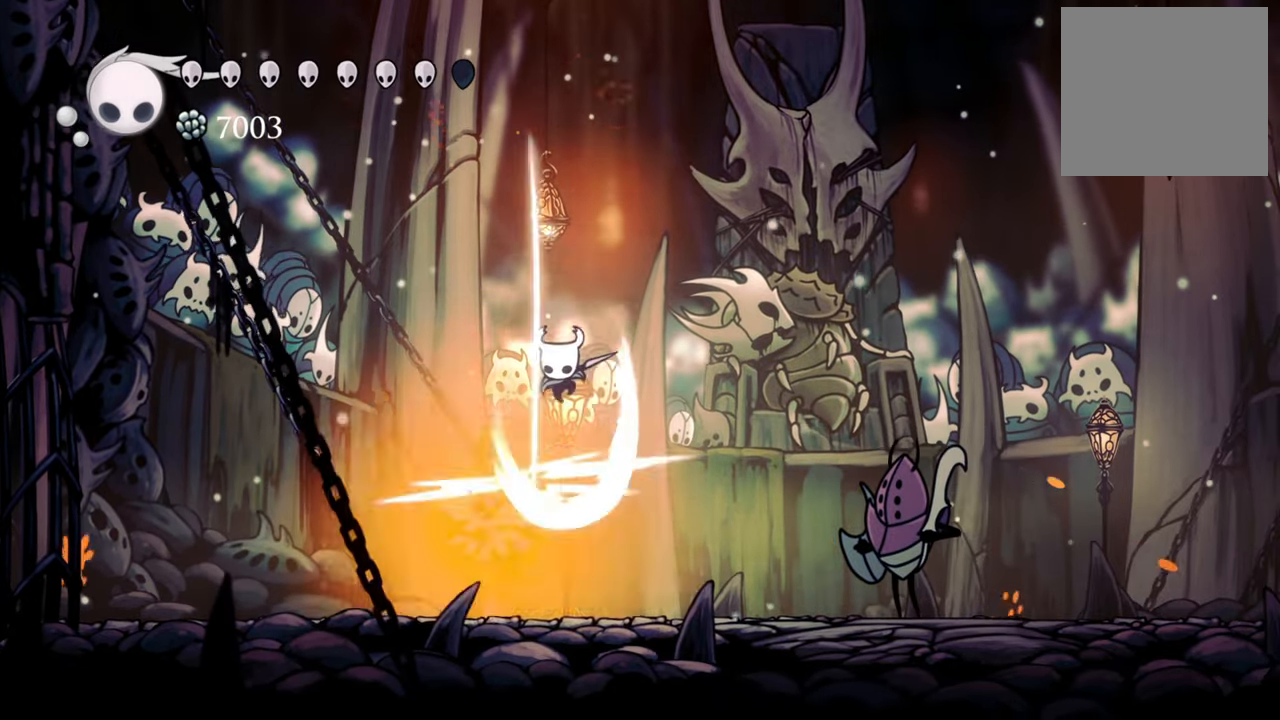
{"buttons": ["DPAD_DOWN", "DPAD_LEFT"], "events": [[100, "X", "up"]]}
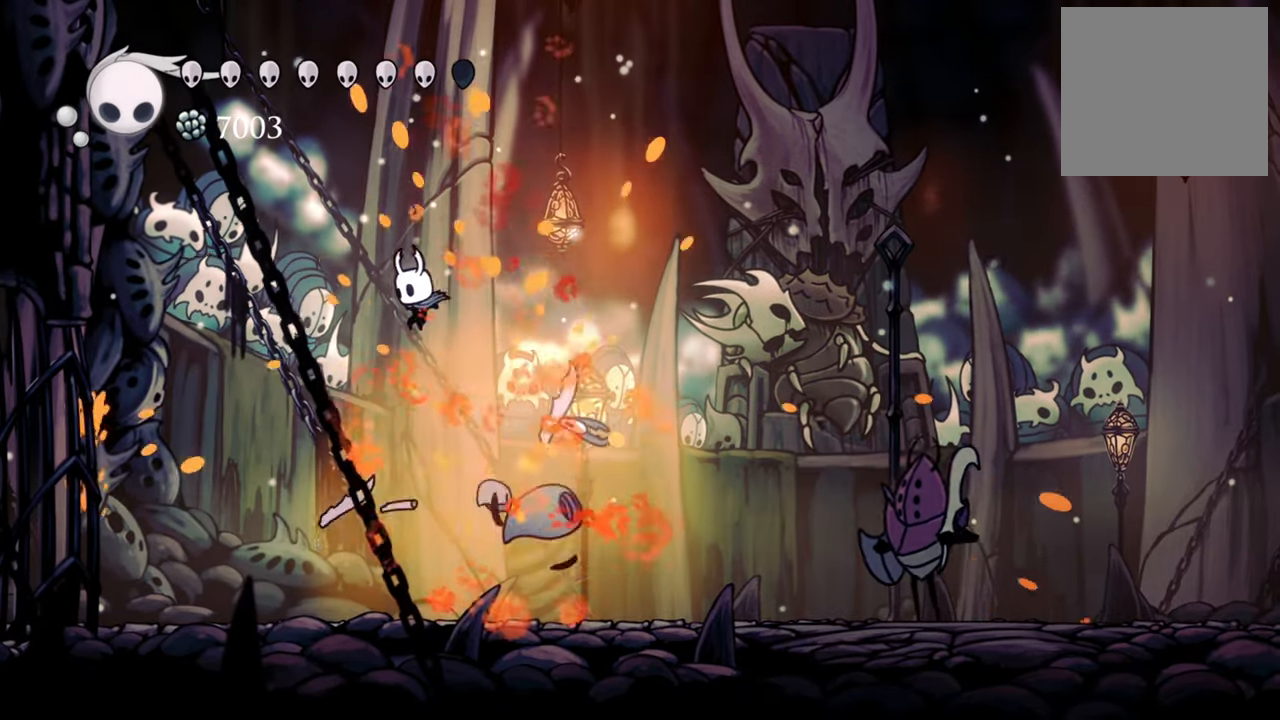
{"buttons": ["DPAD_LEFT"], "events": [[500, "DPAD_DOWN", "up"]]}
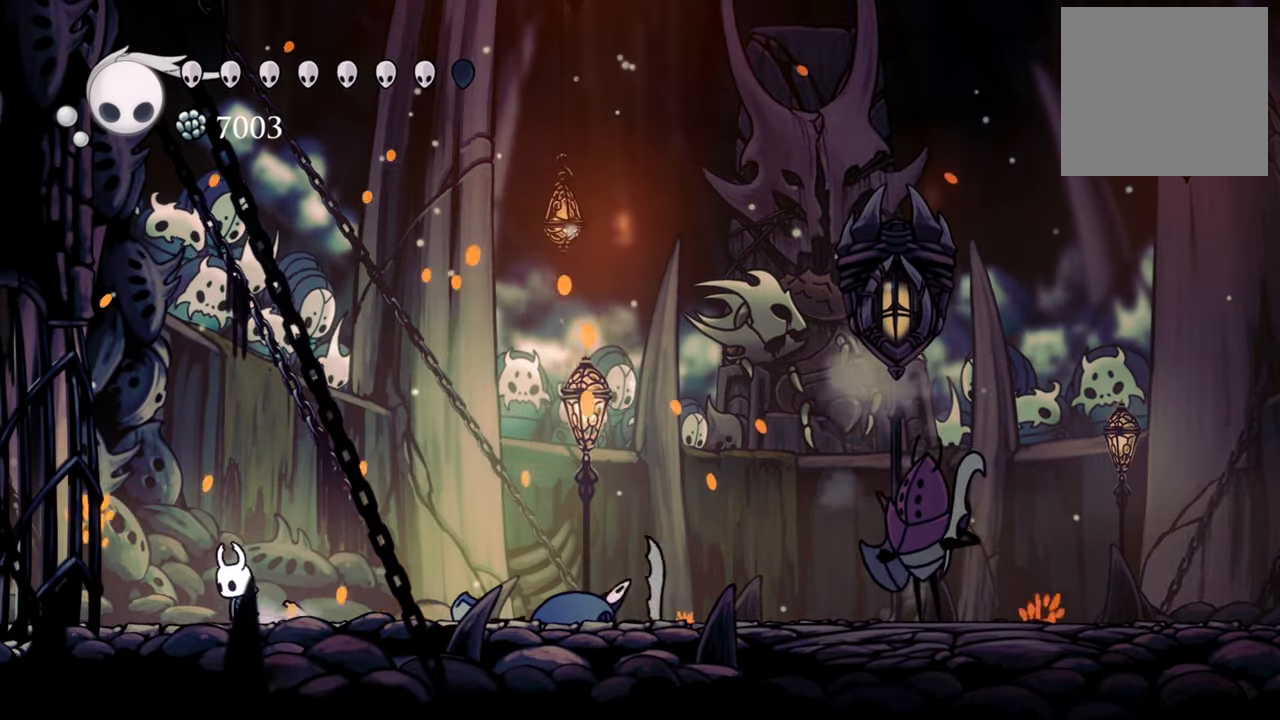
{"buttons": [], "events": [[20, "DPAD_LEFT", "up"]]}
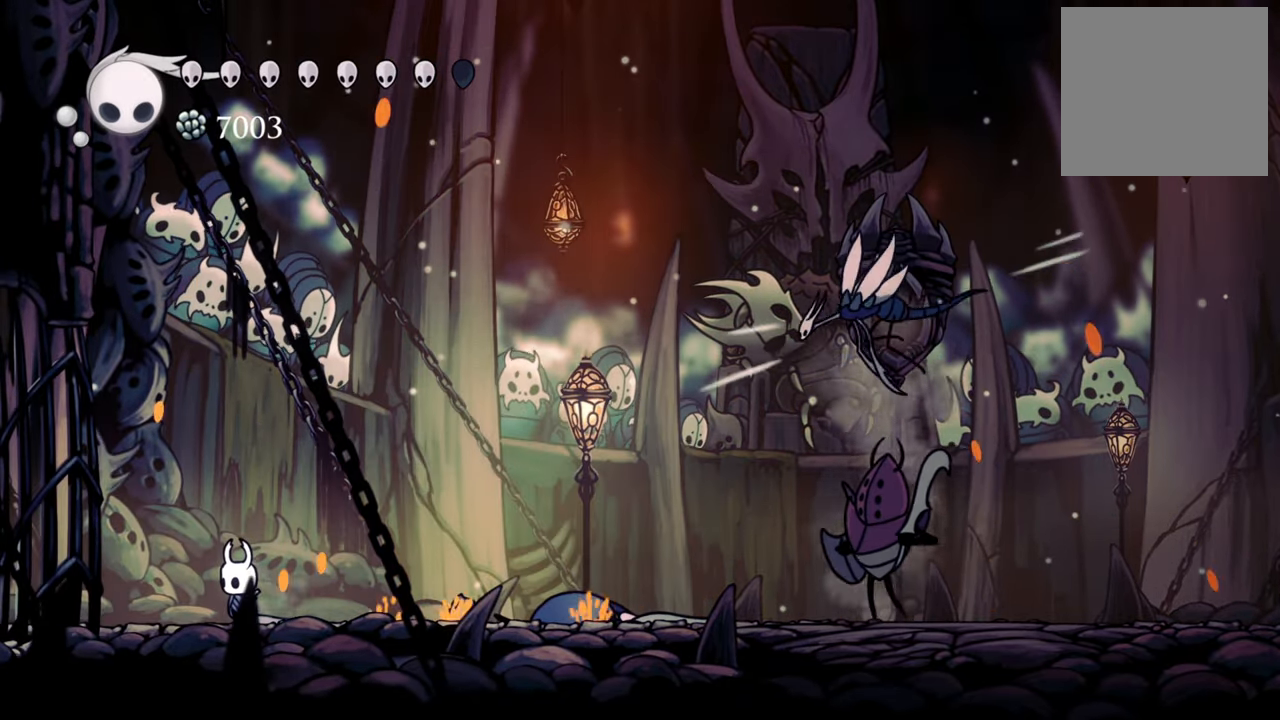
{"buttons": ["DPAD_RIGHT"], "events": [[280, "DPAD_RIGHT", "down"]]}
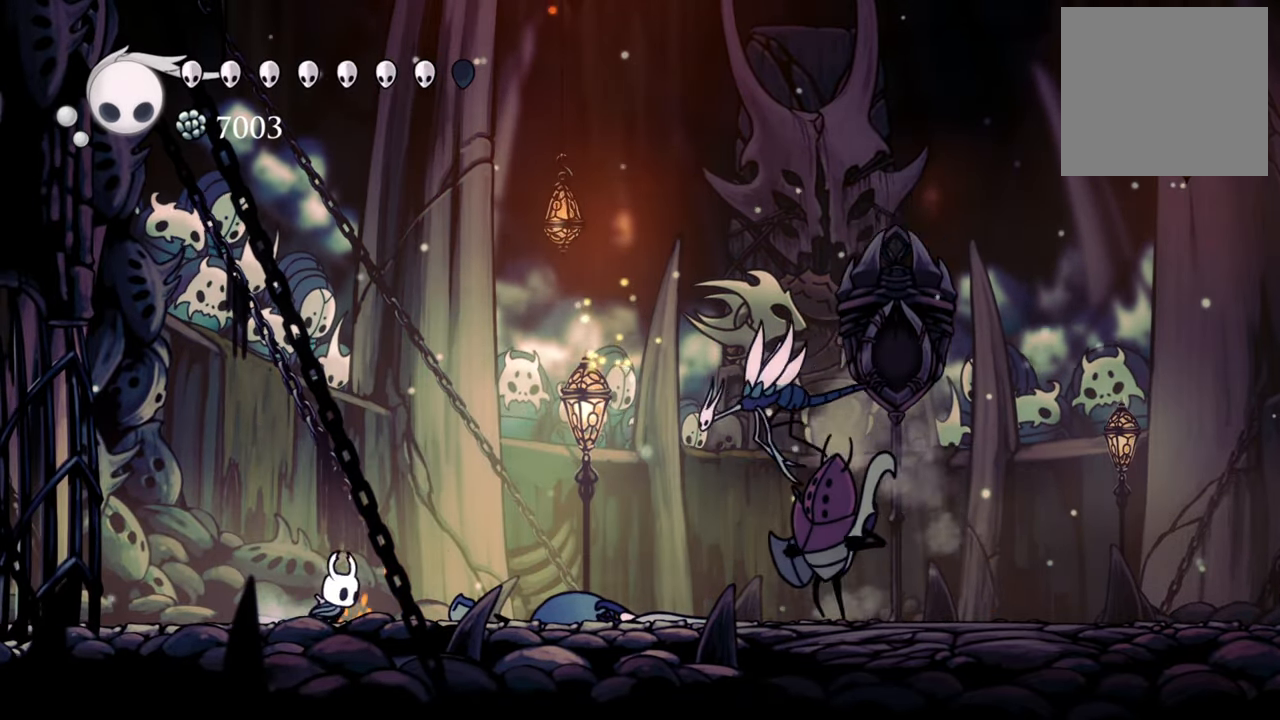
{"buttons": [], "events": [[220, "A", "down"], [300, "DPAD_DOWN", "down"], [380, "DPAD_DOWN", "up"], [460, "A", "up"], [460, "DPAD_RIGHT", "up"]]}
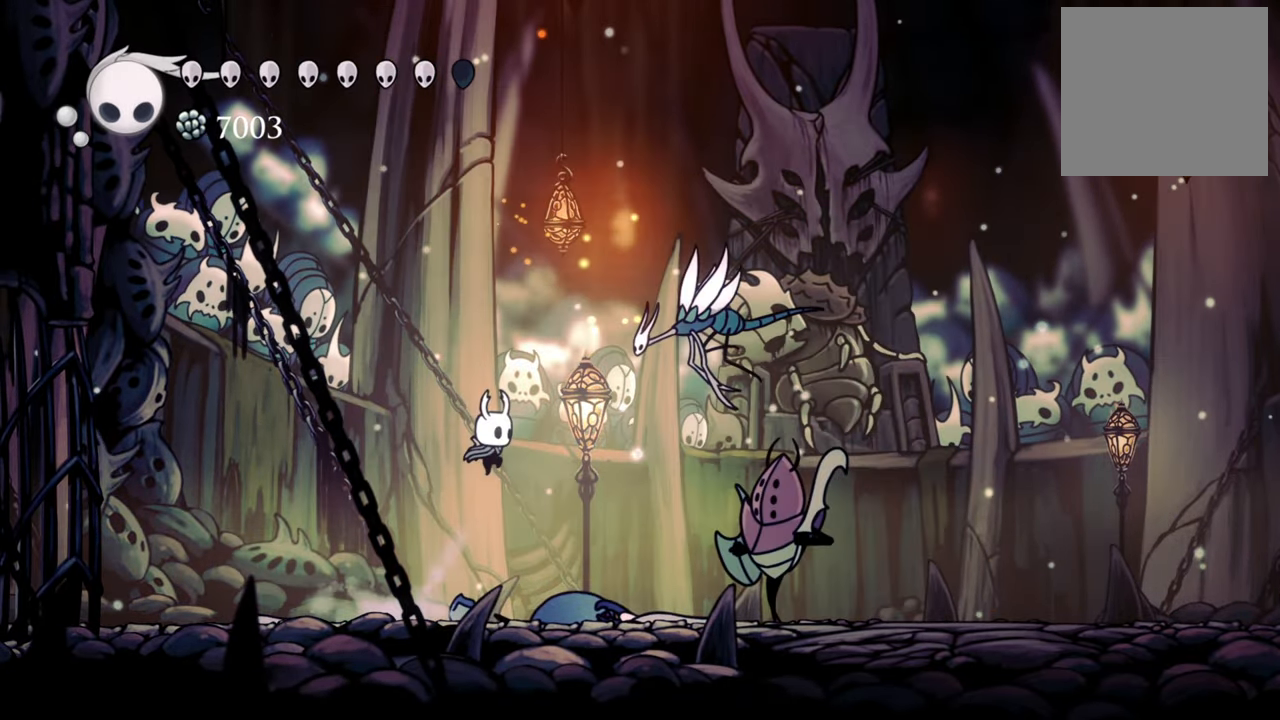
{"buttons": ["A", "DPAD_DOWN", "DPAD_RIGHT"], "events": [[40, "A", "down"], [280, "DPAD_RIGHT", "down"], [320, "DPAD_DOWN", "down"]]}
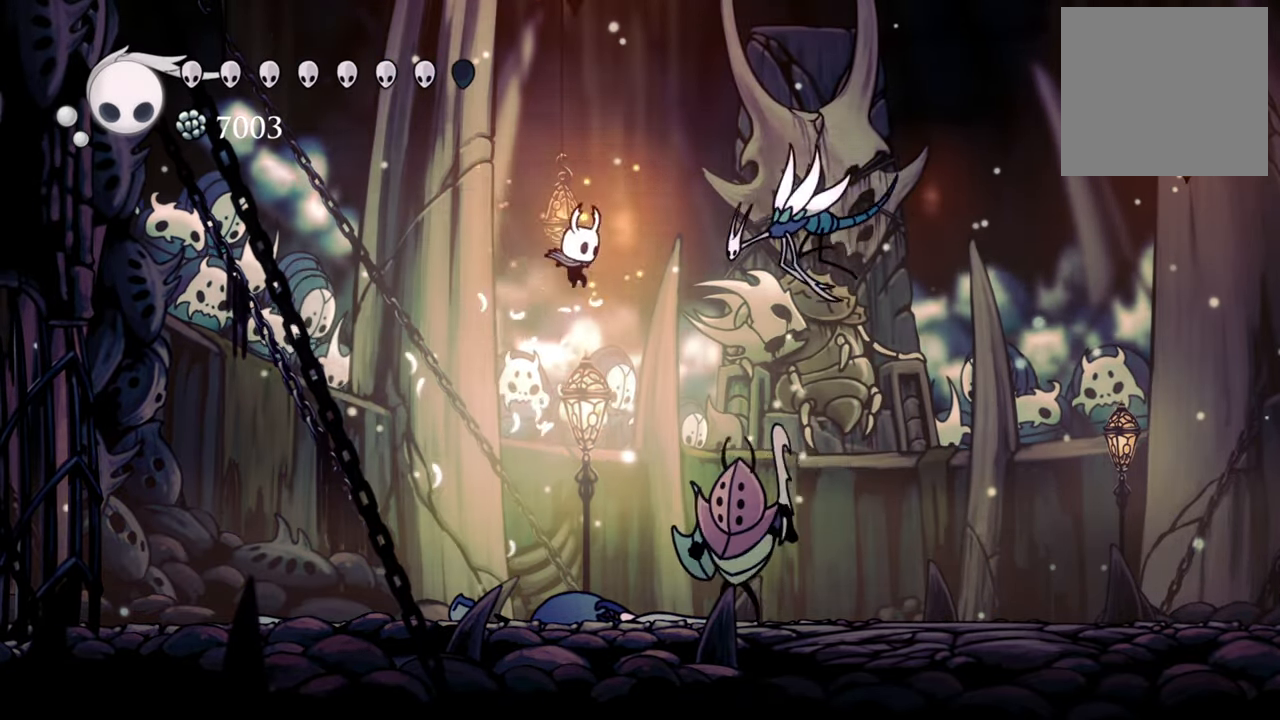
{"buttons": ["DPAD_DOWN", "DPAD_RIGHT"], "events": [[40, "R2", "down"], [60, "DPAD_DOWN", "up"], [80, "A", "up"], [160, "DPAD_DOWN", "down"], [240, "R2", "up"]]}
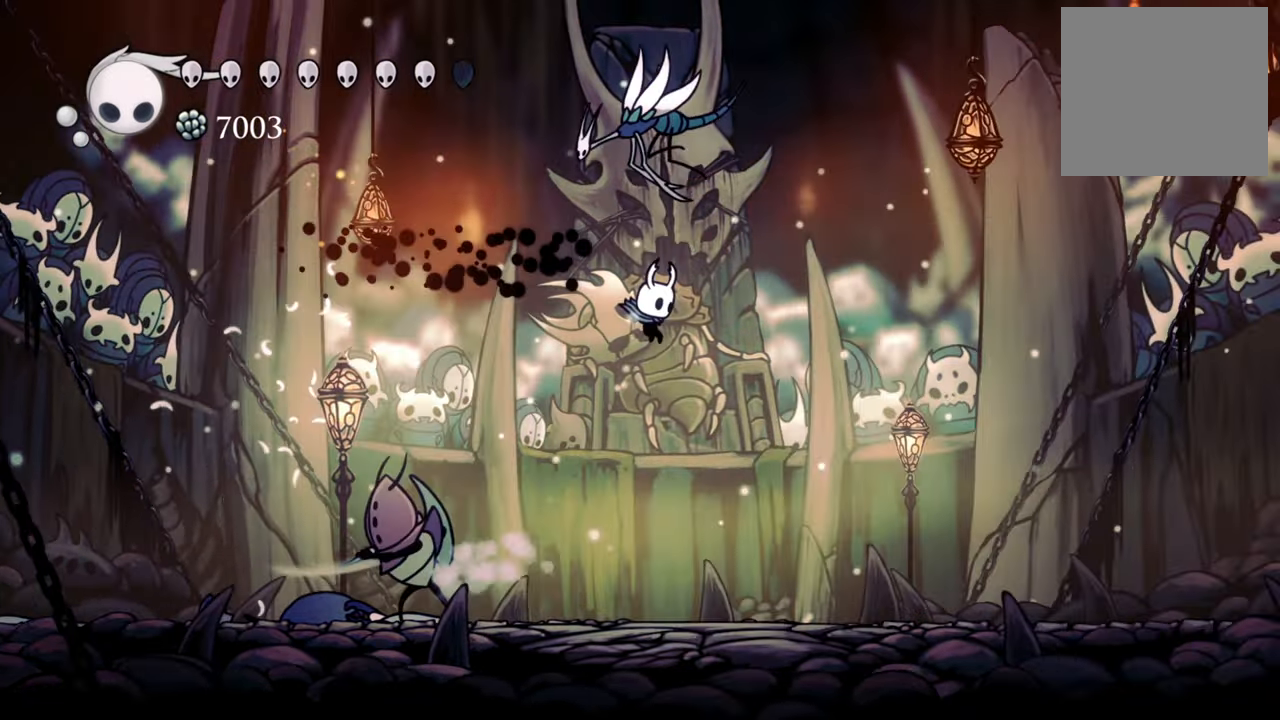
{"buttons": ["DPAD_DOWN", "DPAD_RIGHT"], "events": []}
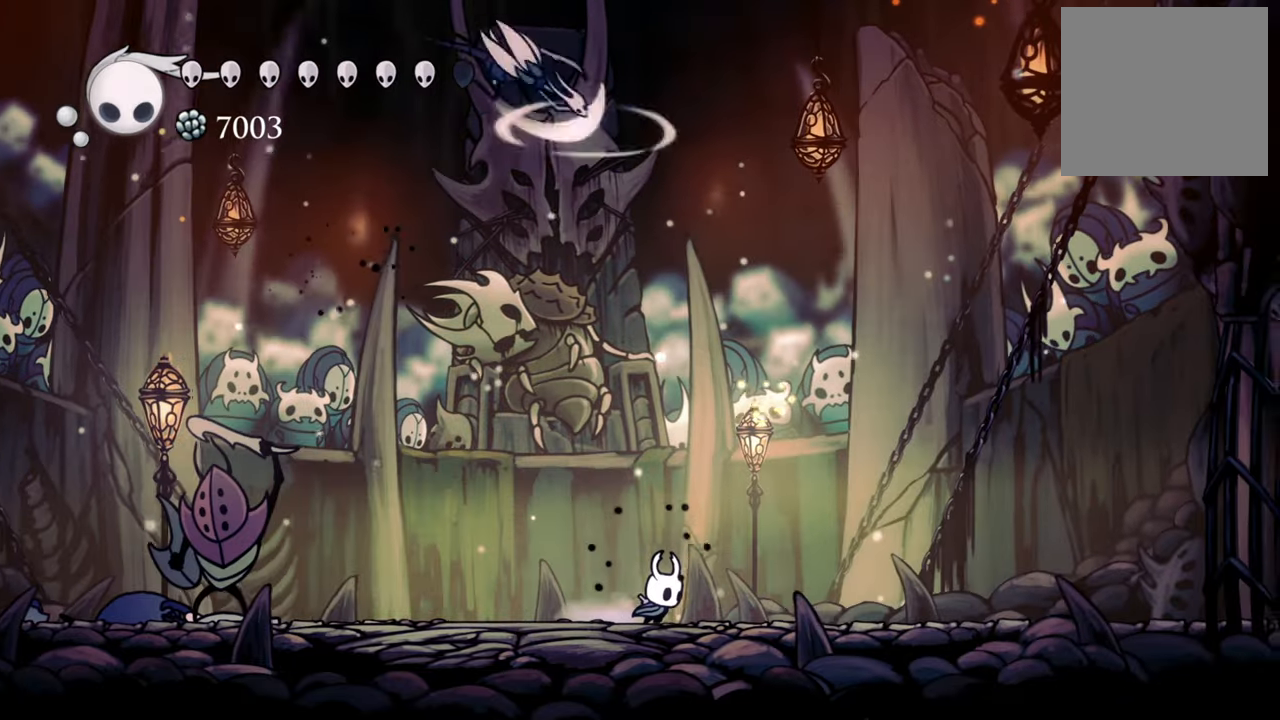
{"buttons": ["DPAD_DOWN", "DPAD_RIGHT"], "events": []}
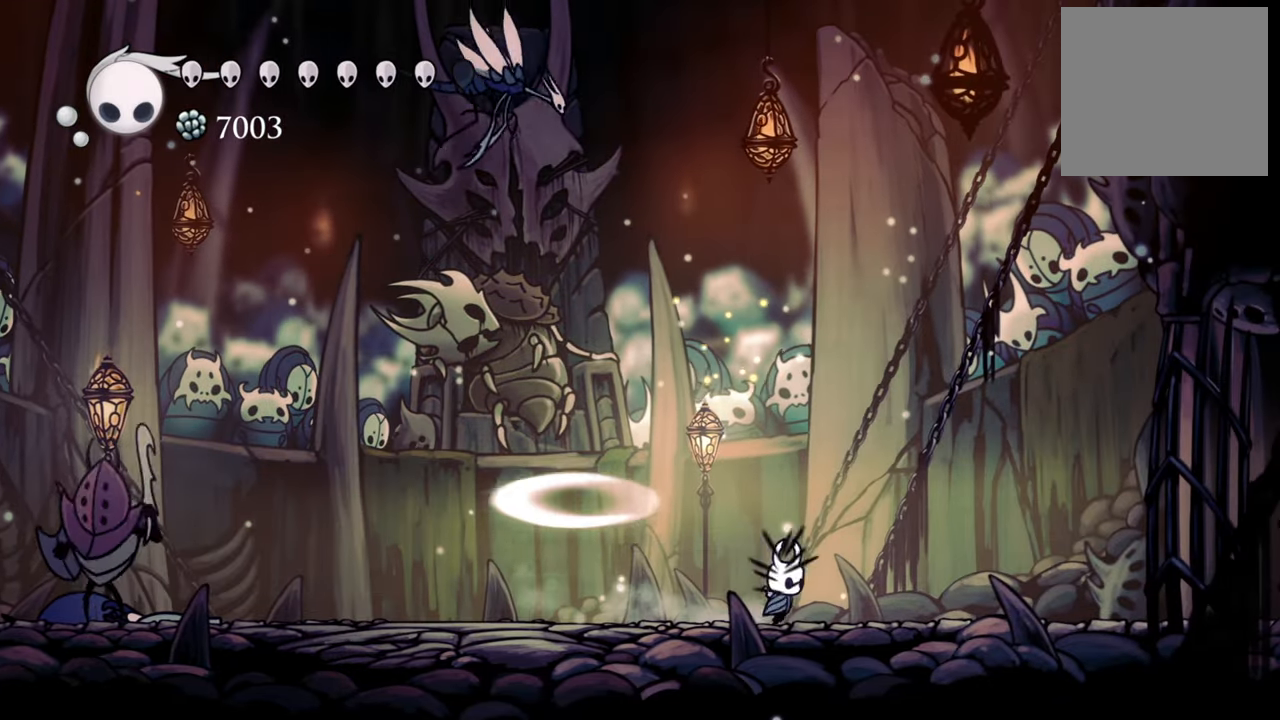
{"buttons": ["DPAD_RIGHT"], "events": [[440, "DPAD_DOWN", "up"]]}
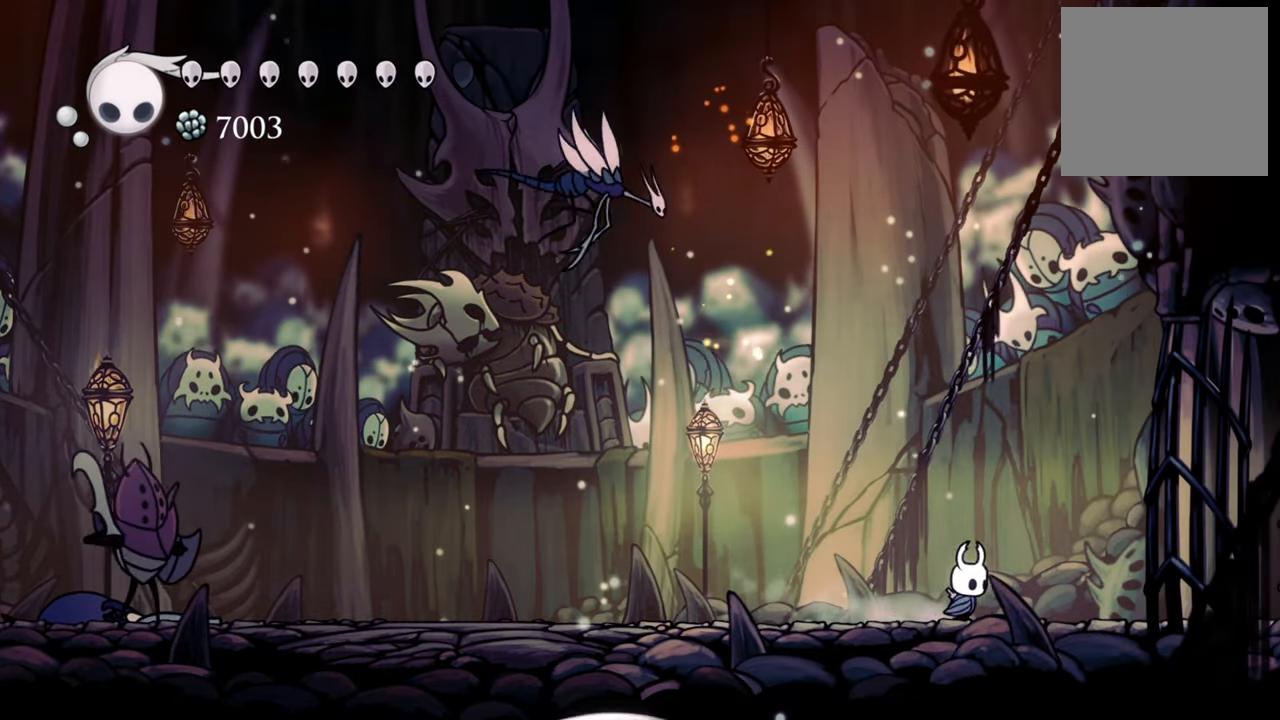
{"buttons": ["DPAD_RIGHT"], "events": [[40, "DPAD_RIGHT", "up"], [460, "DPAD_RIGHT", "down"]]}
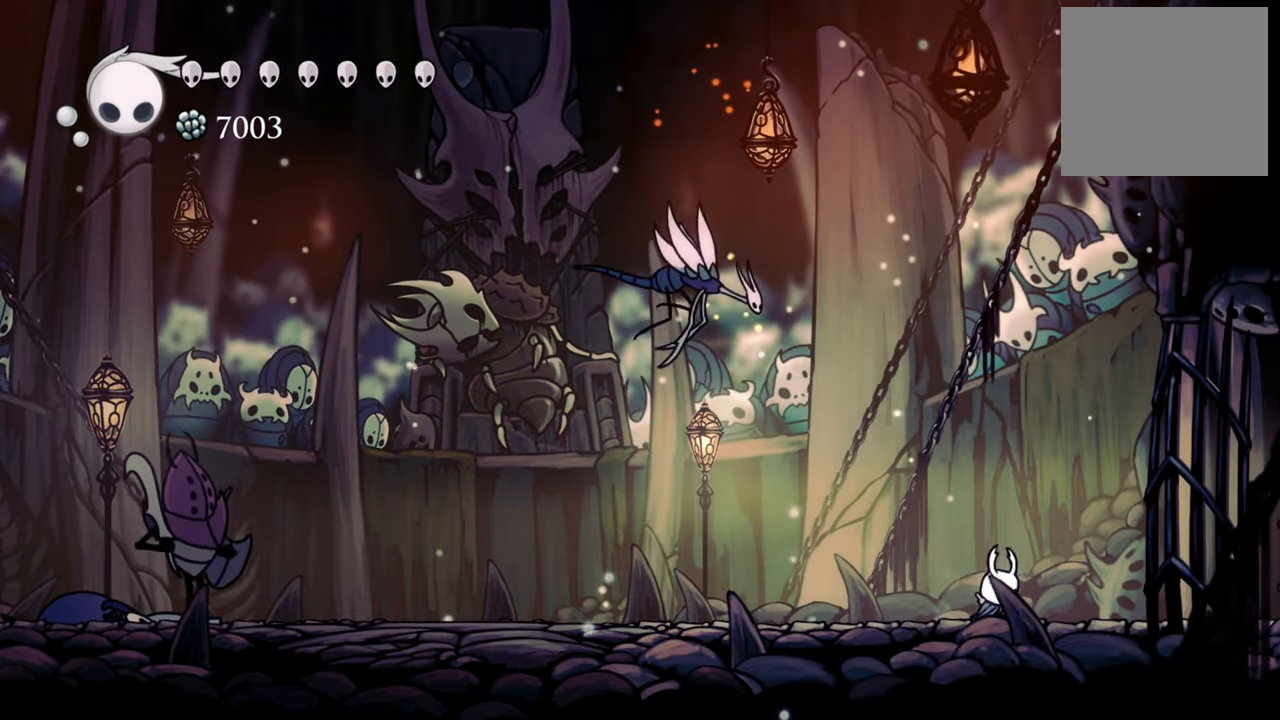
{"buttons": [], "events": [[100, "DPAD_RIGHT", "up"], [260, "DPAD_LEFT", "down"], [480, "DPAD_LEFT", "up"]]}
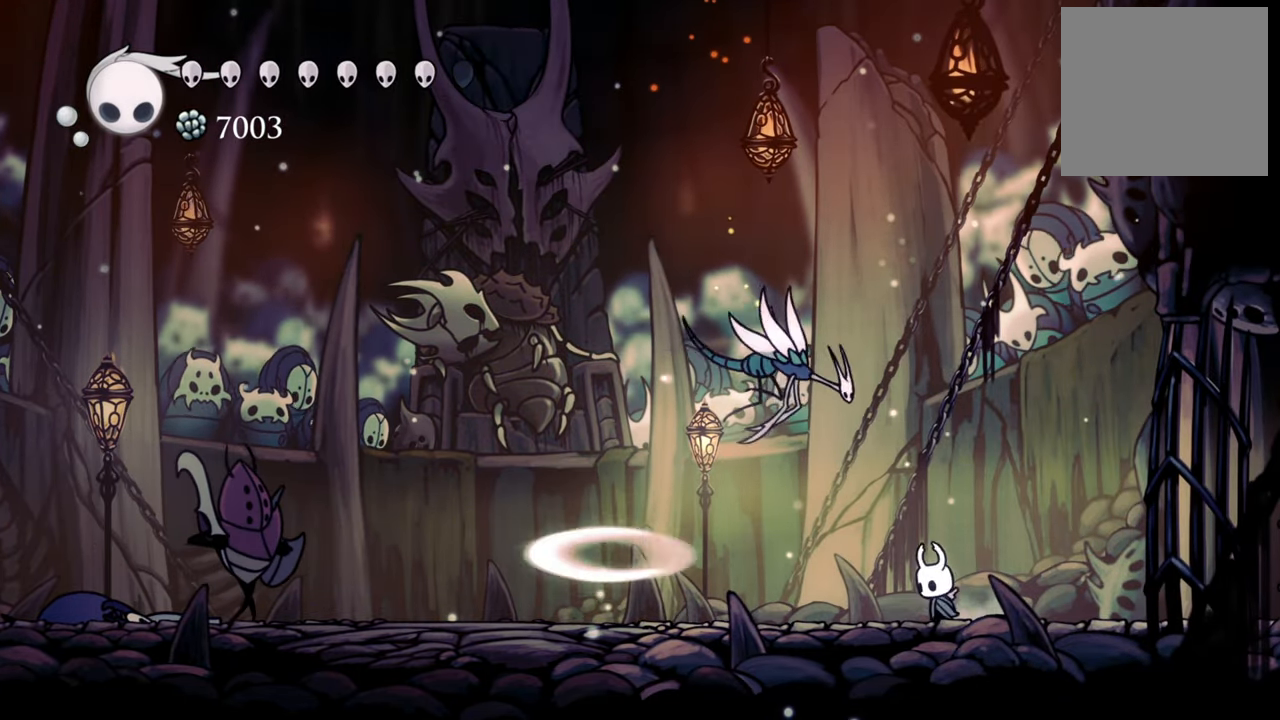
{"buttons": ["DPAD_UP", "DPAD_LEFT"], "events": [[100, "A", "down"], [120, "DPAD_LEFT", "down"], [160, "DPAD_UP", "down"], [320, "X", "down"], [340, "A", "up"], [440, "X", "up"]]}
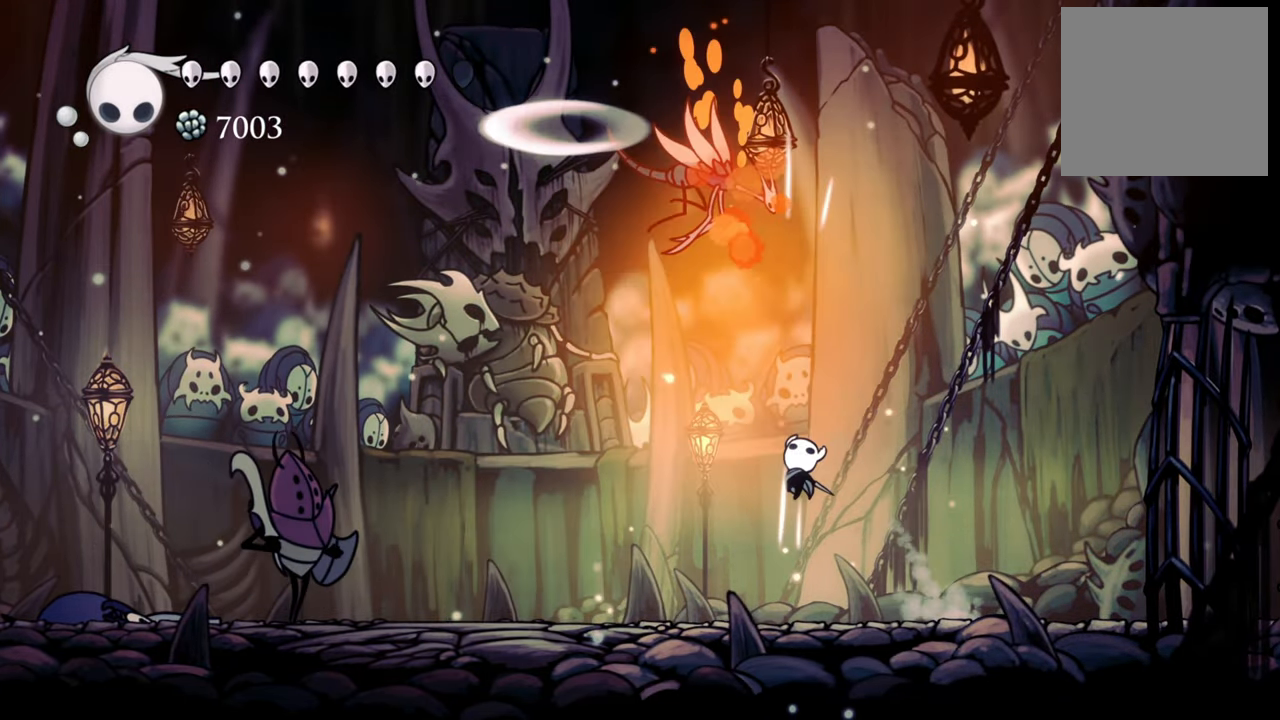
{"buttons": ["A", "DPAD_UP", "DPAD_LEFT"], "events": [[40, "DPAD_UP", "up"], [80, "DPAD_LEFT", "up"], [320, "DPAD_LEFT", "down"], [320, "DPAD_UP", "down"], [340, "A", "down"]]}
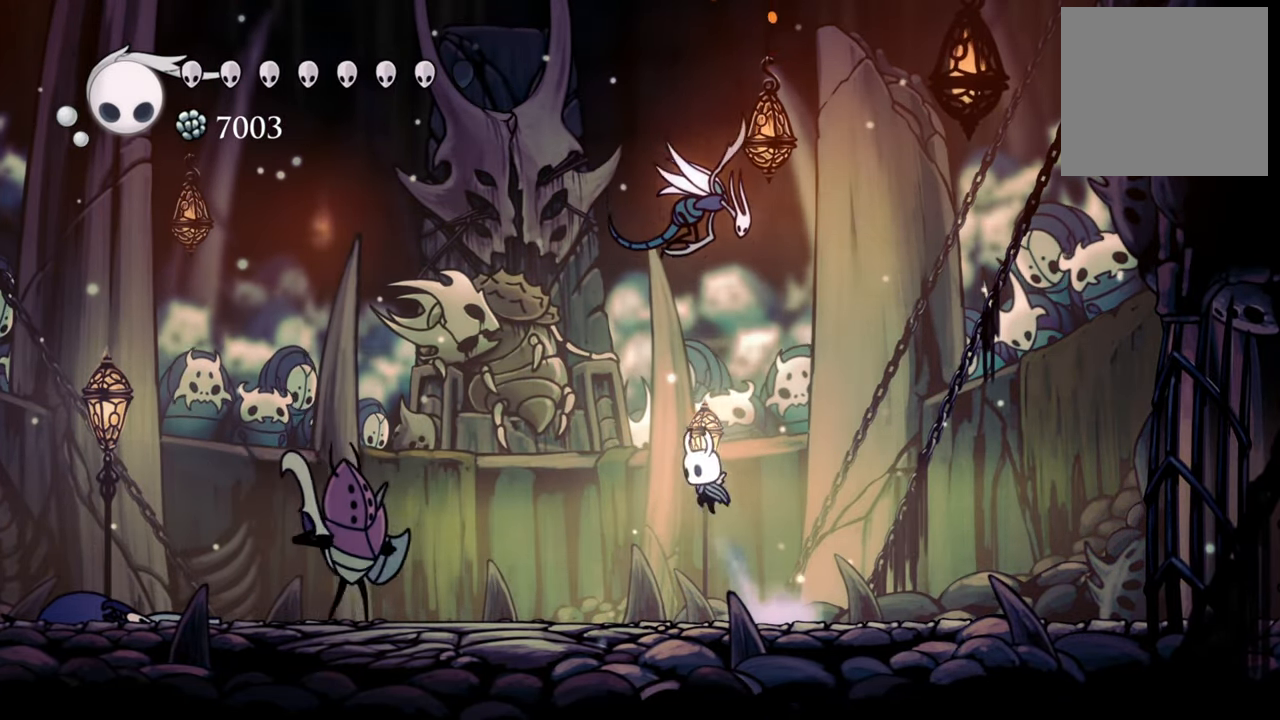
{"buttons": ["DPAD_RIGHT"], "events": [[20, "DPAD_LEFT", "up"], [20, "DPAD_RIGHT", "down"], [100, "X", "down"], [120, "A", "up"], [240, "X", "up"], [340, "DPAD_RIGHT", "up"], [340, "DPAD_UP", "up"], [440, "DPAD_RIGHT", "down"]]}
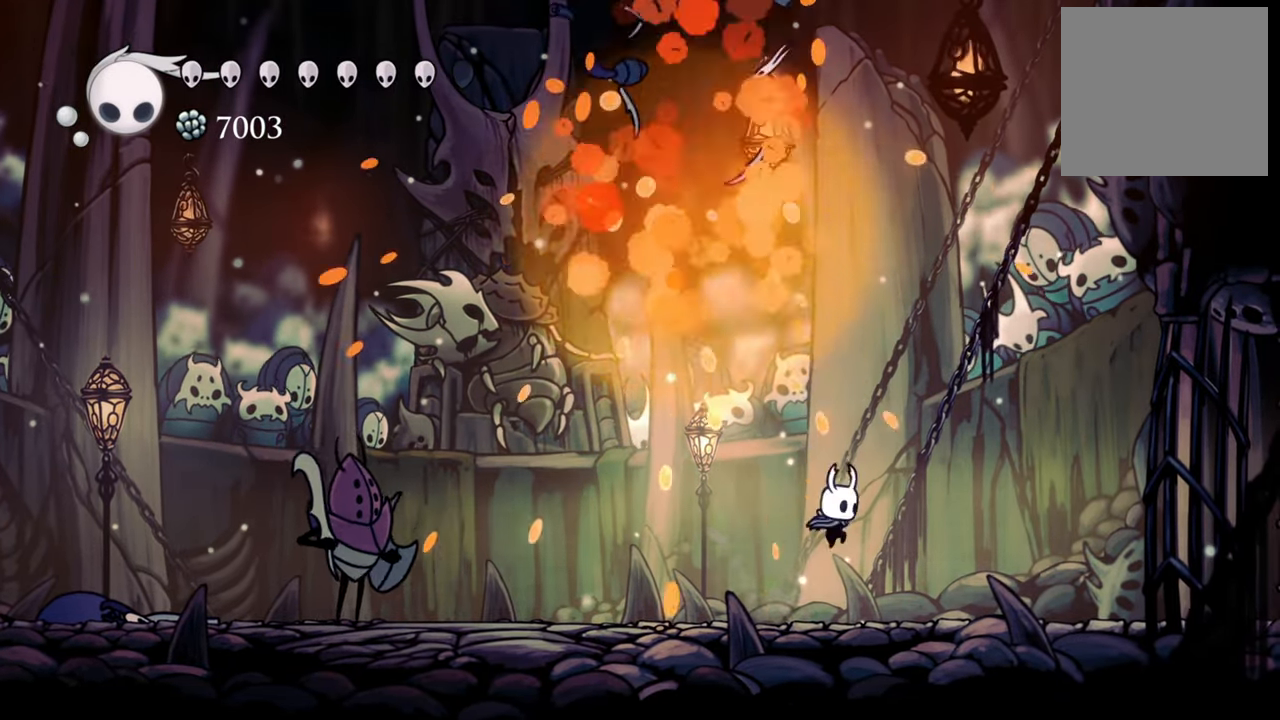
{"buttons": ["DPAD_RIGHT"], "events": []}
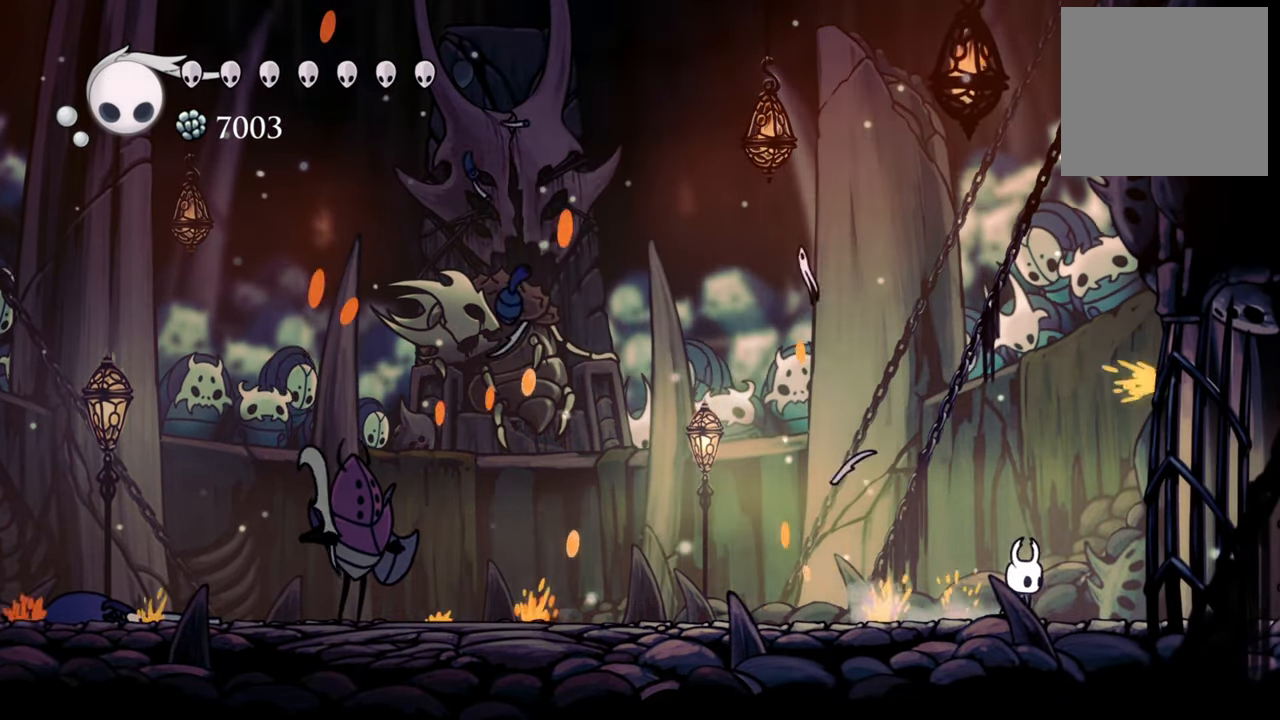
{"buttons": [], "events": [[140, "DPAD_RIGHT", "up"]]}
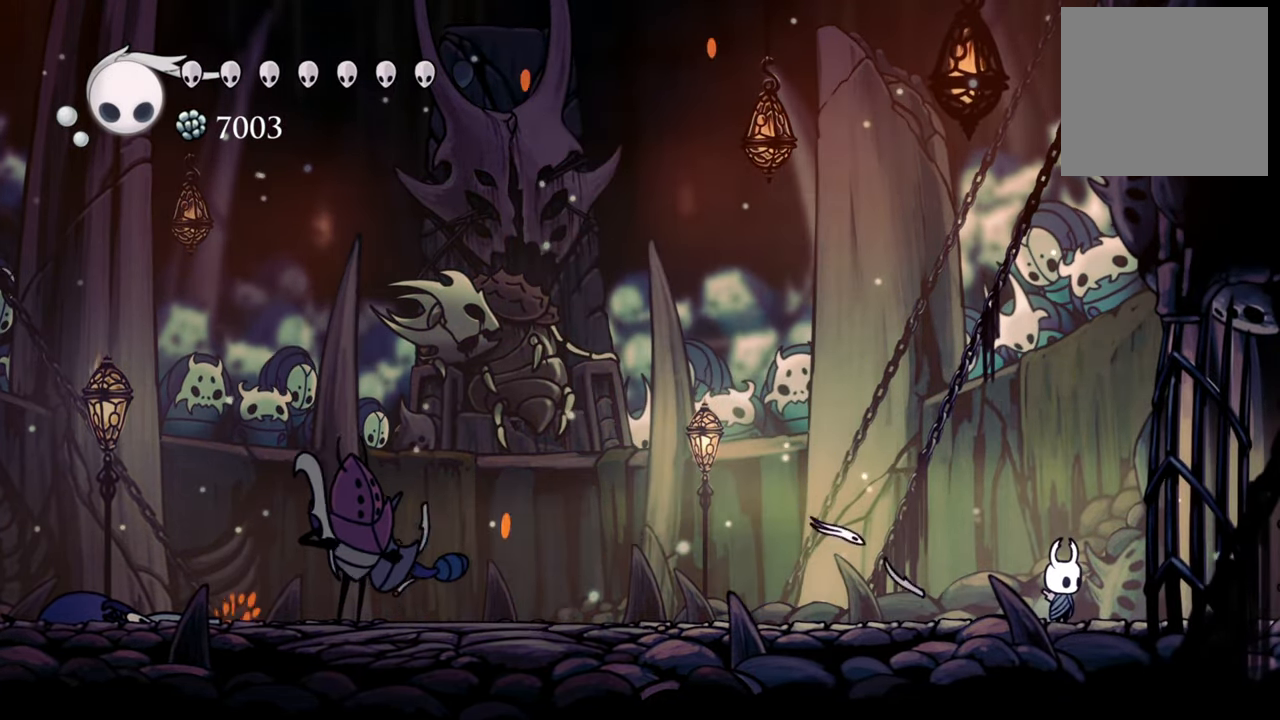
{"buttons": ["B"], "events": [[300, "B", "down"]]}
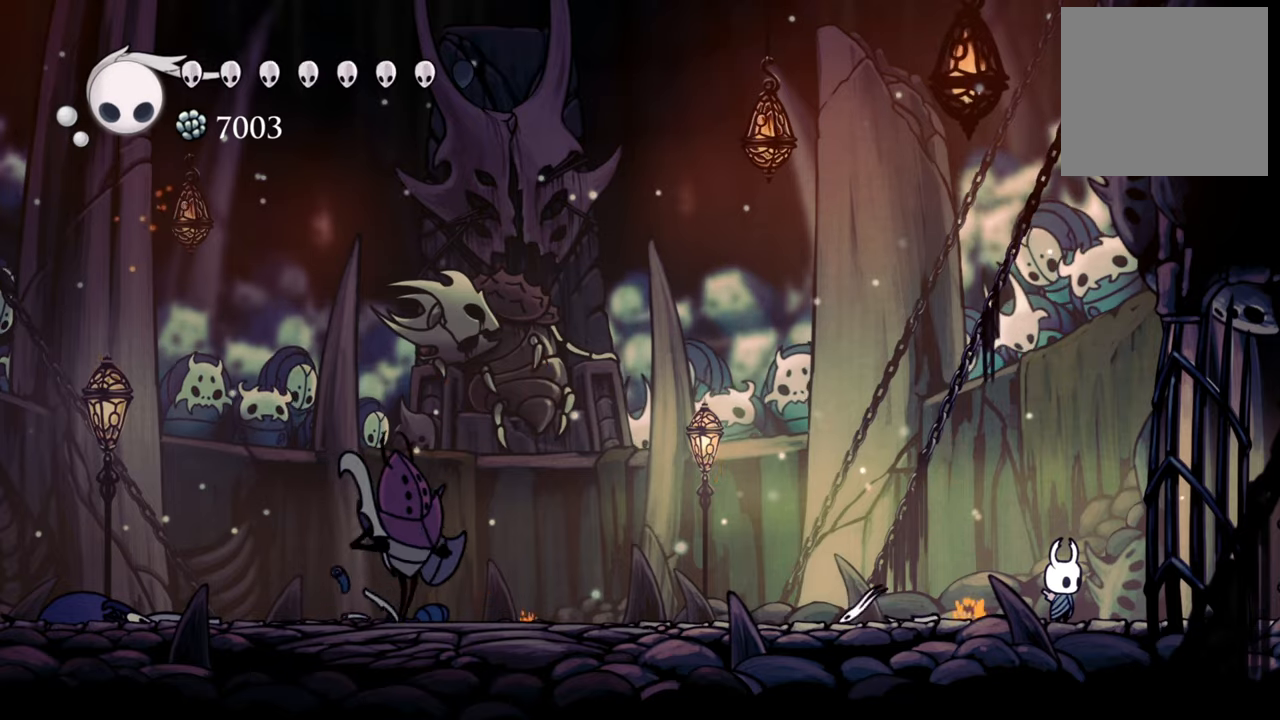
{"buttons": ["B"], "events": []}
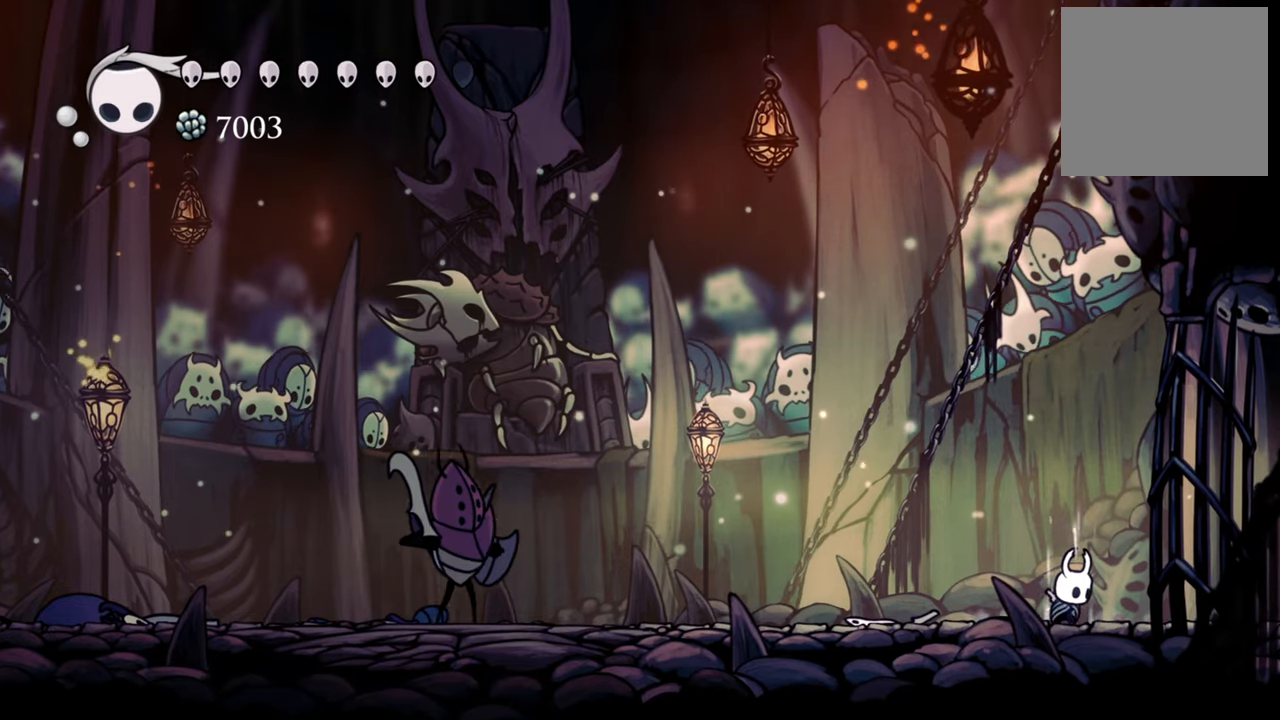
{"buttons": ["B"], "events": []}
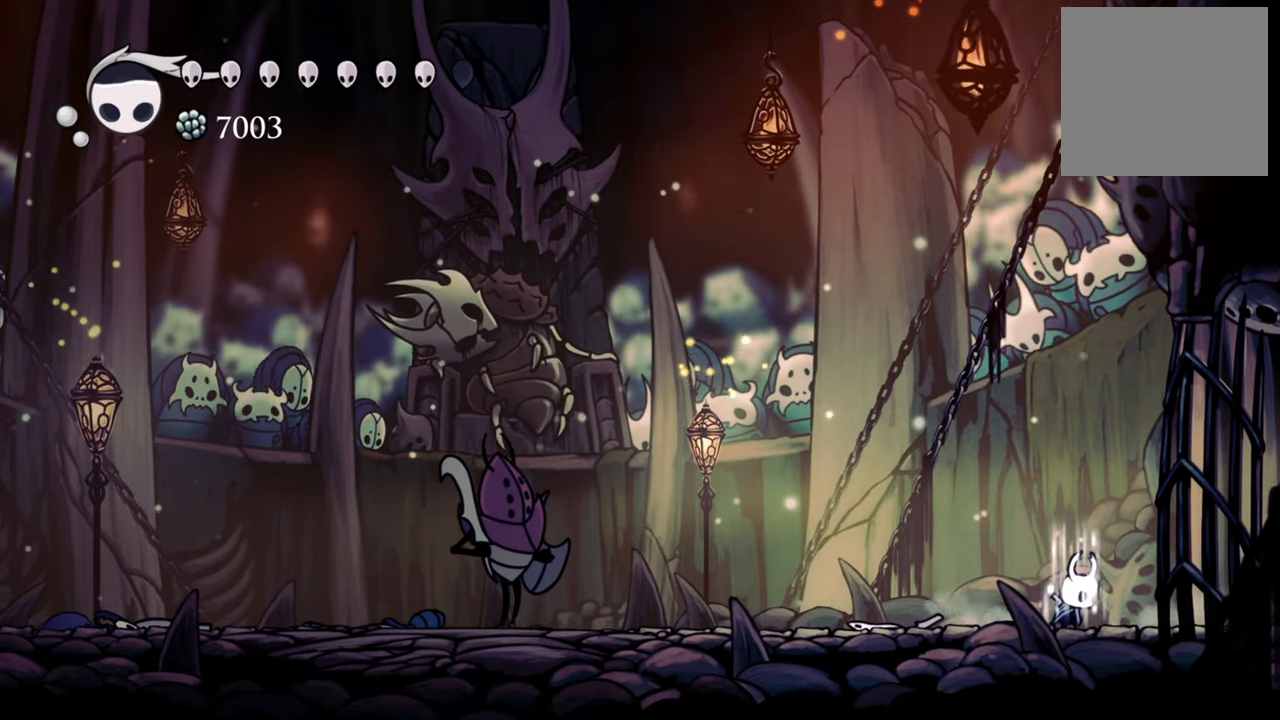
{"buttons": [], "events": [[460, "B", "up"]]}
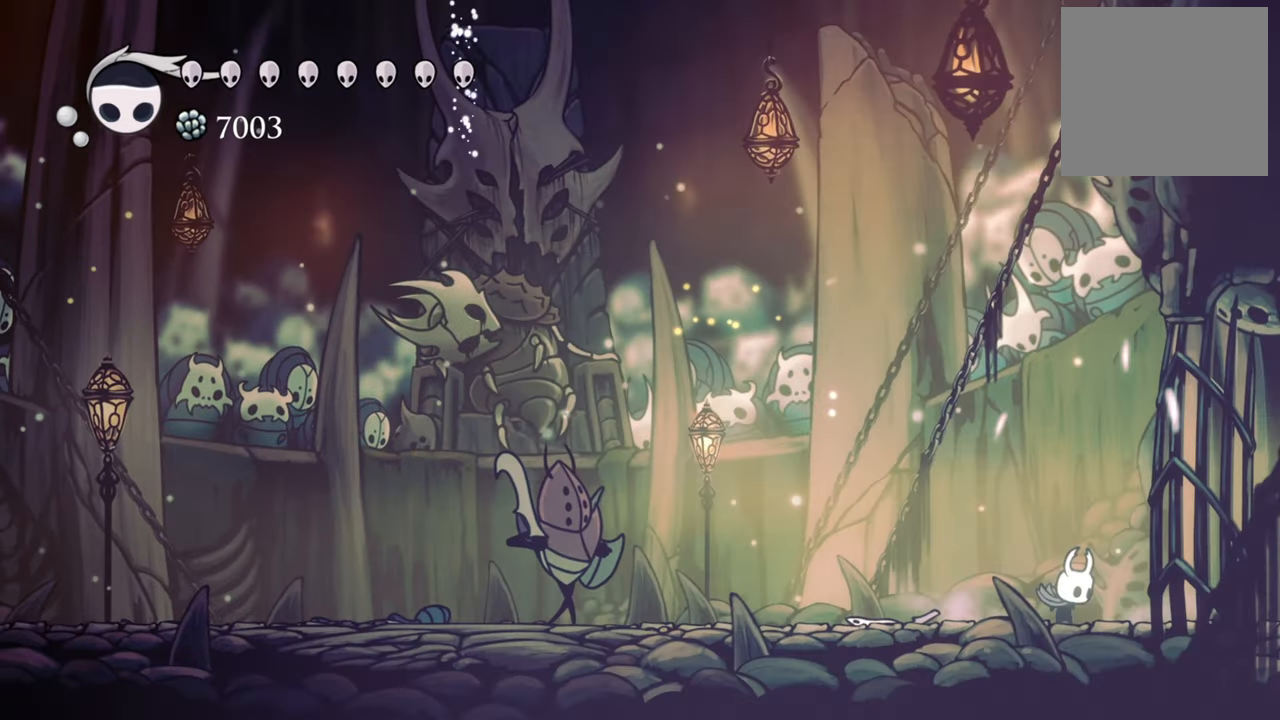
{"buttons": ["DPAD_LEFT"], "events": [[80, "DPAD_LEFT", "down"]]}
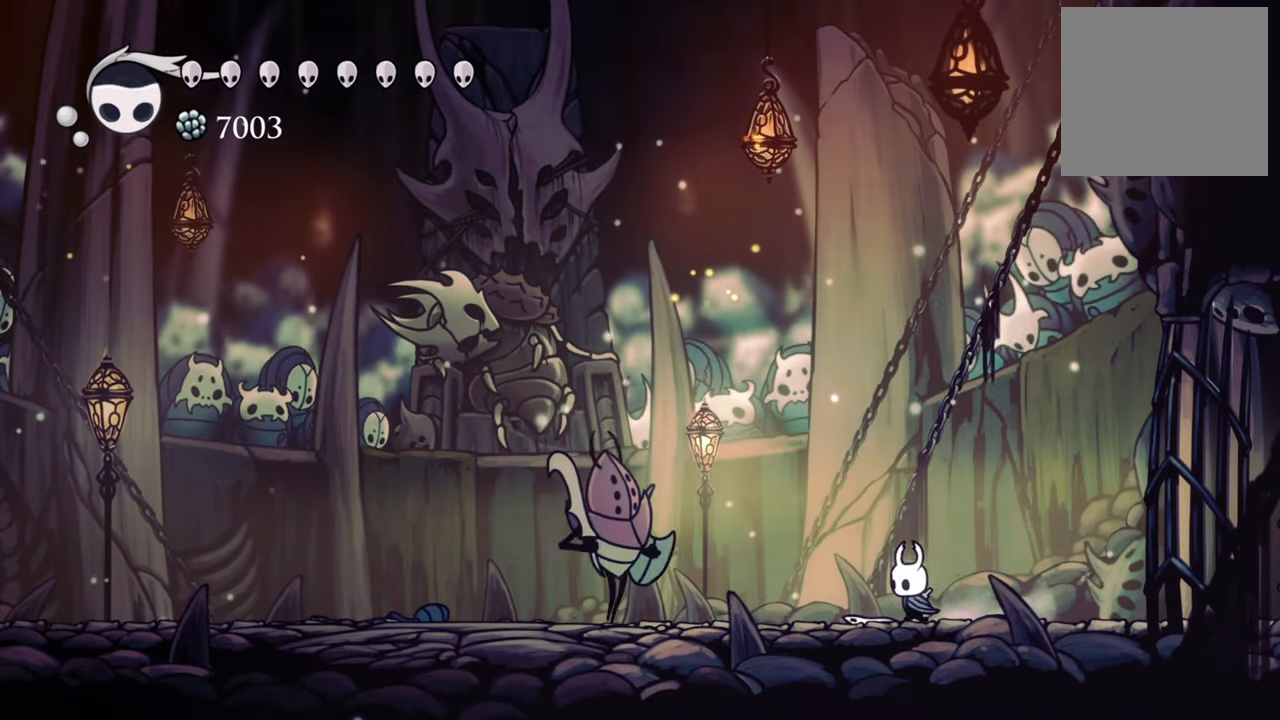
{"buttons": ["A", "DPAD_DOWN"], "events": [[140, "DPAD_DOWN", "down"], [160, "A", "down"], [260, "DPAD_LEFT", "up"]]}
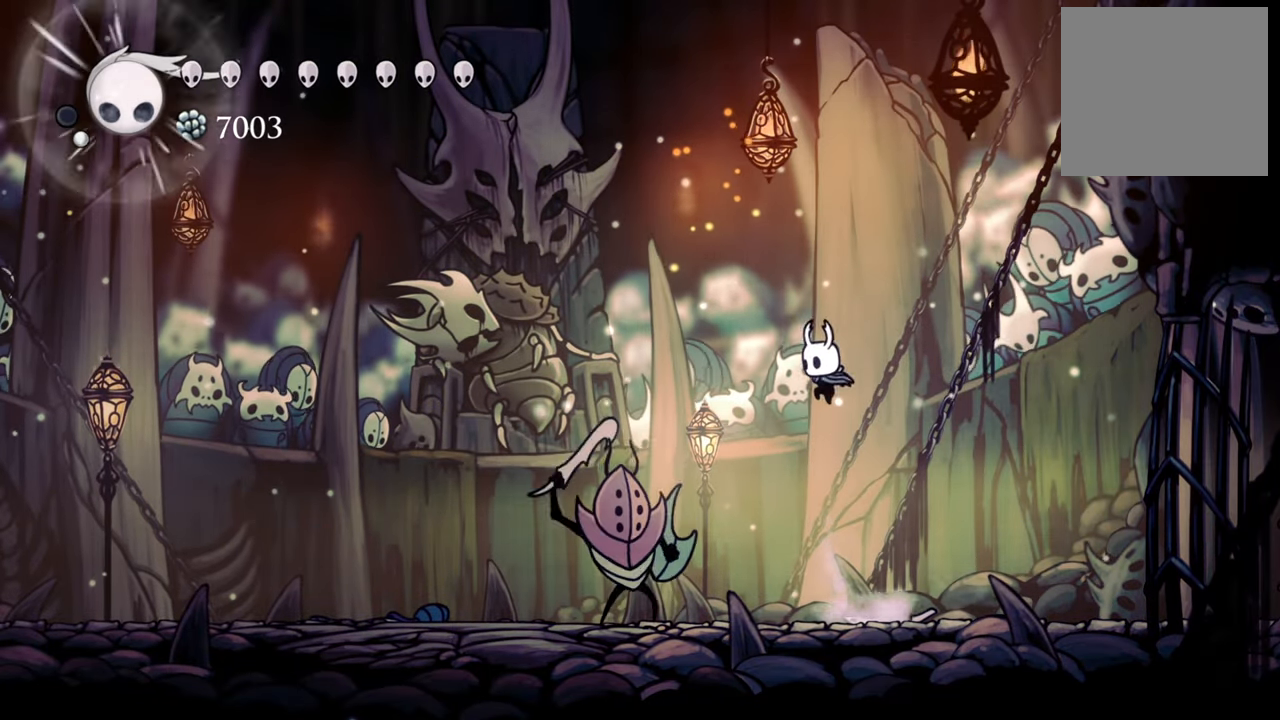
{"buttons": ["DPAD_DOWN", "DPAD_LEFT"], "events": [[40, "DPAD_LEFT", "down"], [200, "A", "up"], [340, "X", "down"], [480, "X", "up"]]}
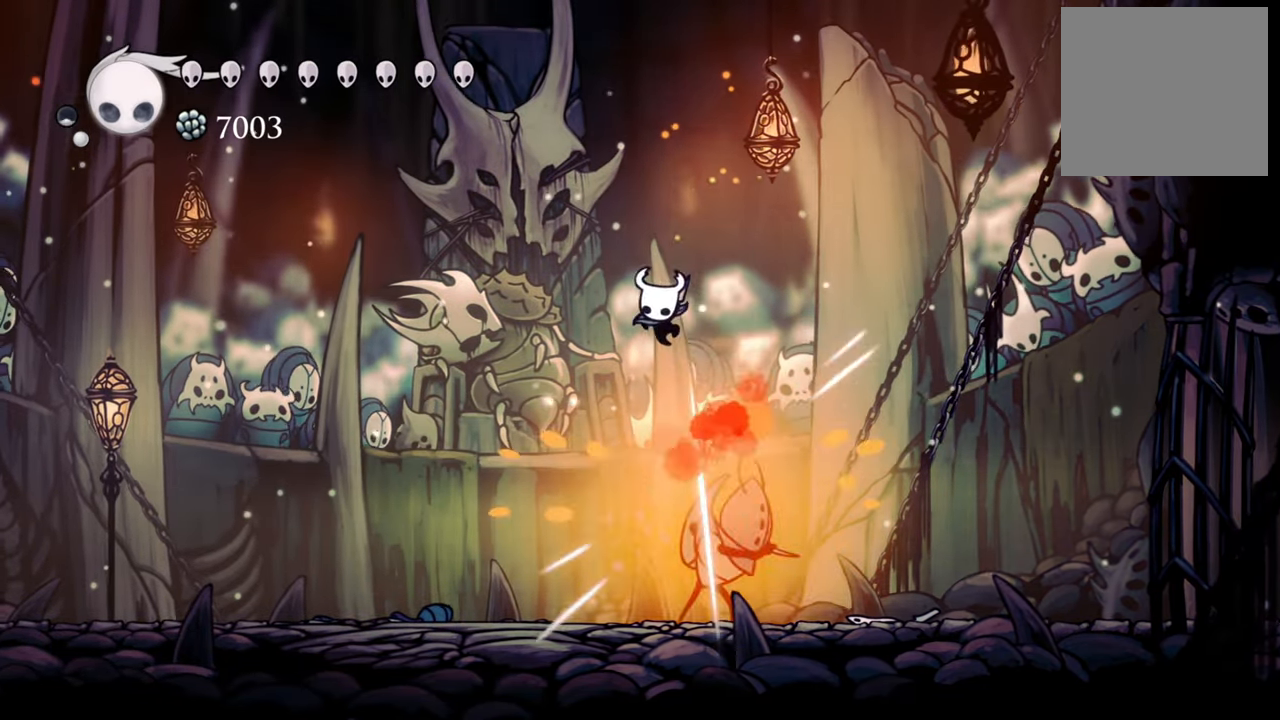
{"buttons": ["X", "DPAD_DOWN", "DPAD_RIGHT"], "events": [[40, "DPAD_LEFT", "up"], [180, "DPAD_RIGHT", "down"], [420, "X", "down"]]}
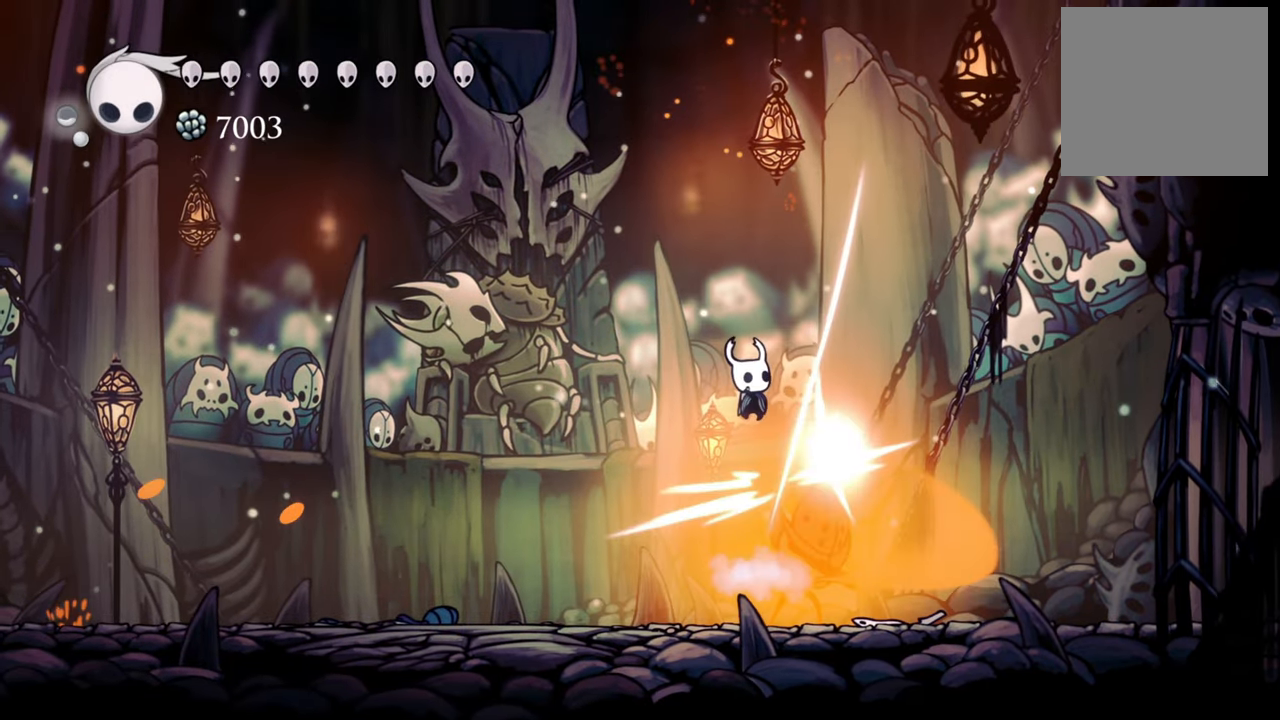
{"buttons": ["DPAD_DOWN", "DPAD_RIGHT"], "events": [[40, "DPAD_RIGHT", "up"], [60, "DPAD_LEFT", "down"], [60, "X", "up"], [140, "DPAD_LEFT", "up"], [180, "DPAD_RIGHT", "down"]]}